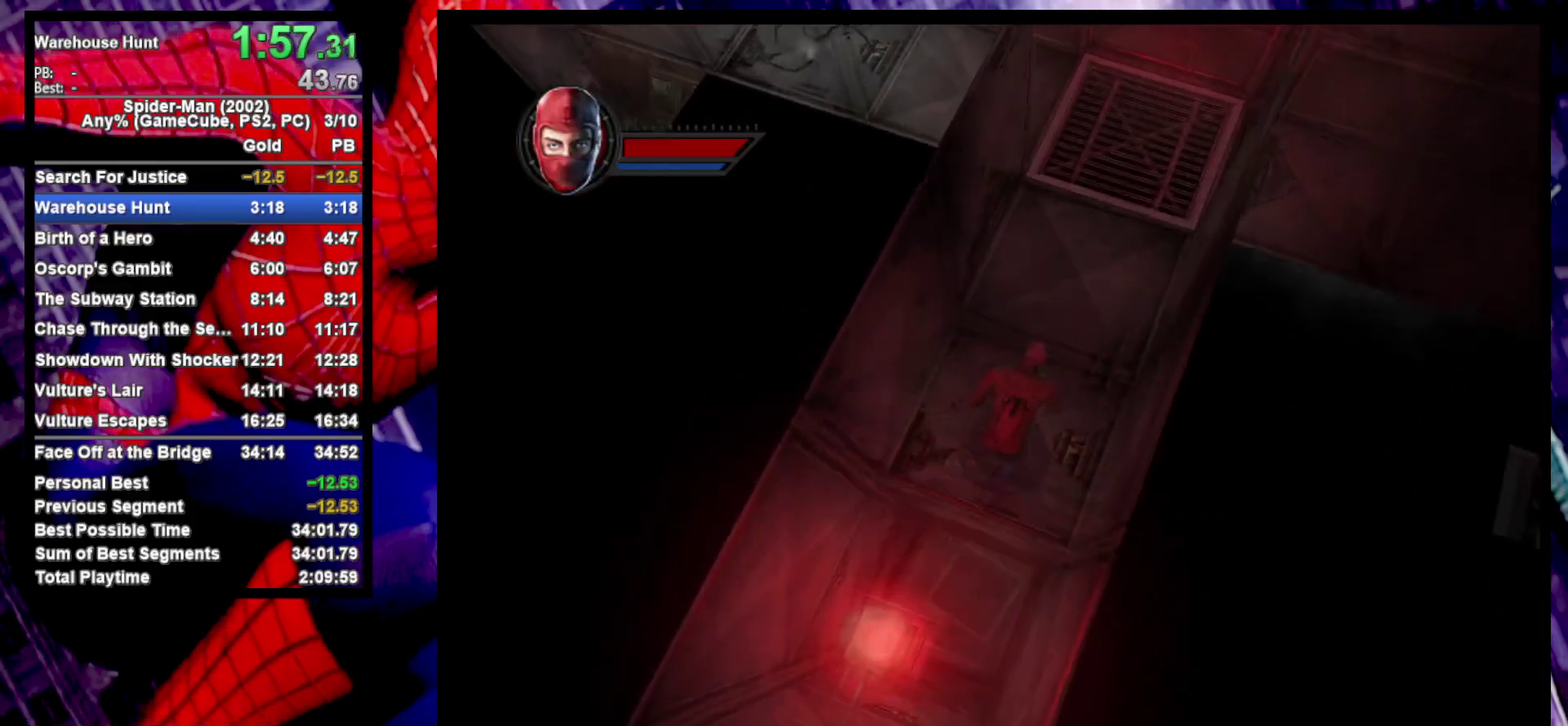
Gameplay with a controller (PlayStation layout); each line is a JSON object with the inputs held at the frame after it. "events" lists button and stick changes between this image and that frame as [ms after this image, input, new state], when the widget could be followed in between. Not read: R1.
{"buttons": [], "left_stick": "up", "right_stick": "center", "events": [[250, "right_stick", "right"], [350, "right_stick", "center"], [433, "left_stick", "up"]]}
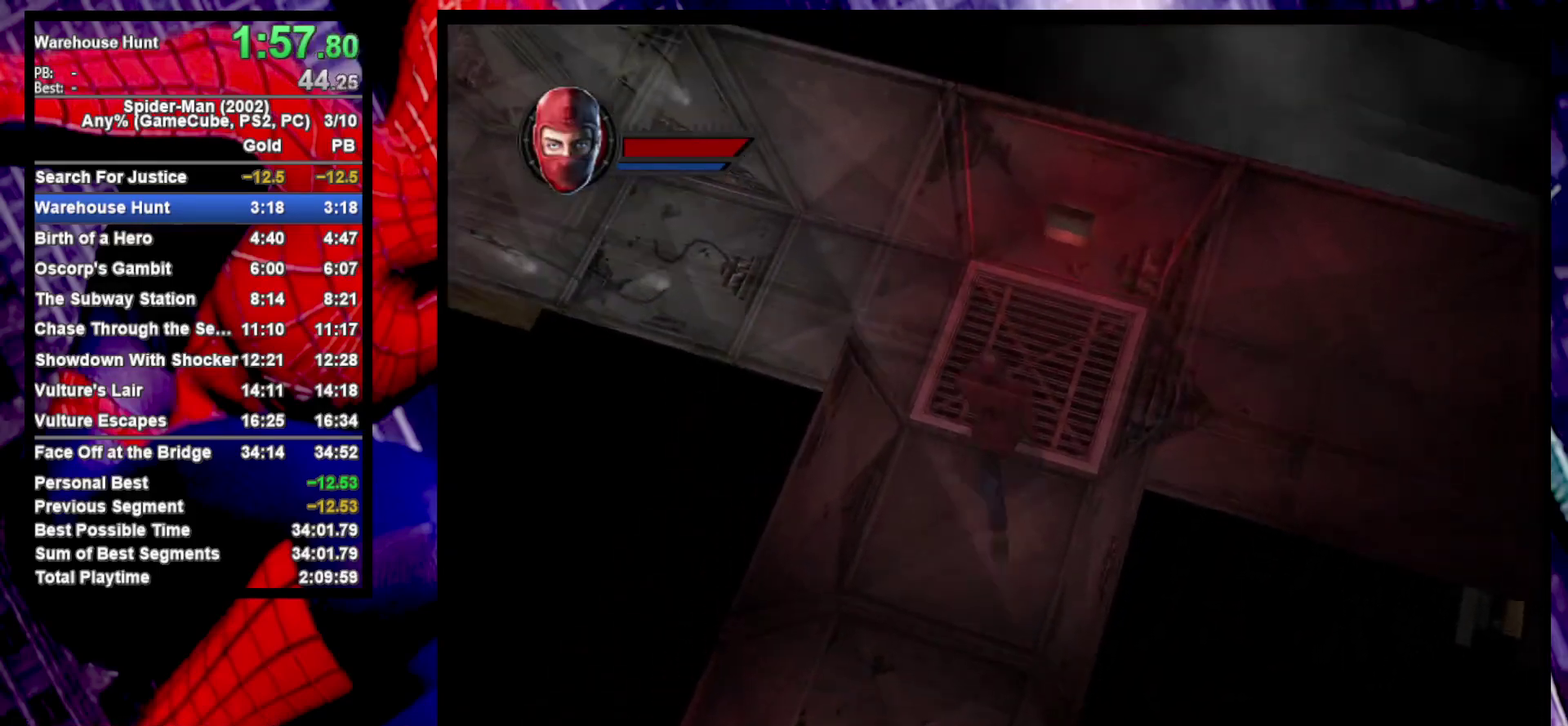
{"buttons": [], "left_stick": "up-left", "right_stick": "center", "events": [[83, "left_stick", "up-left"], [83, "right_stick", "right"], [233, "right_stick", "center"]]}
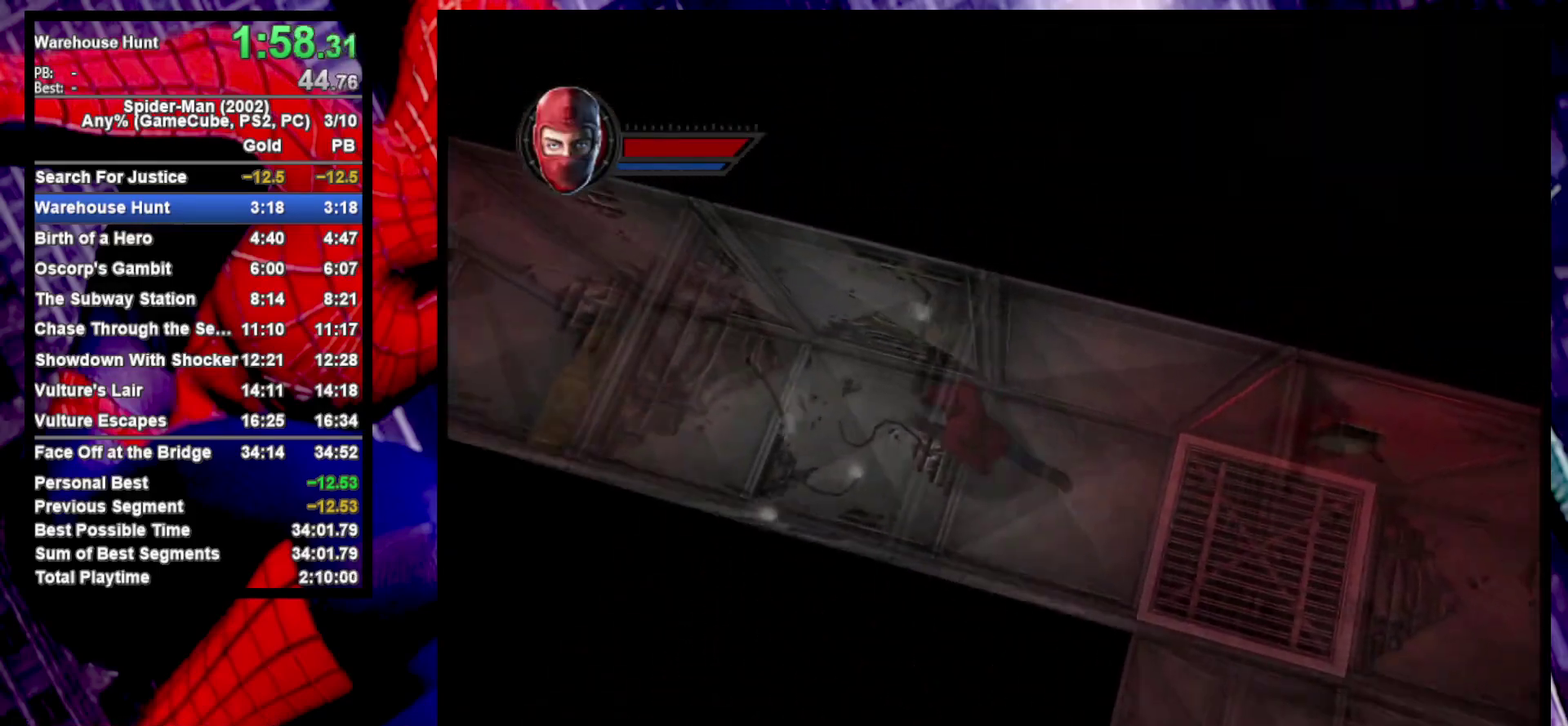
{"buttons": [], "left_stick": "left", "right_stick": "center", "events": [[133, "left_stick", "left"]]}
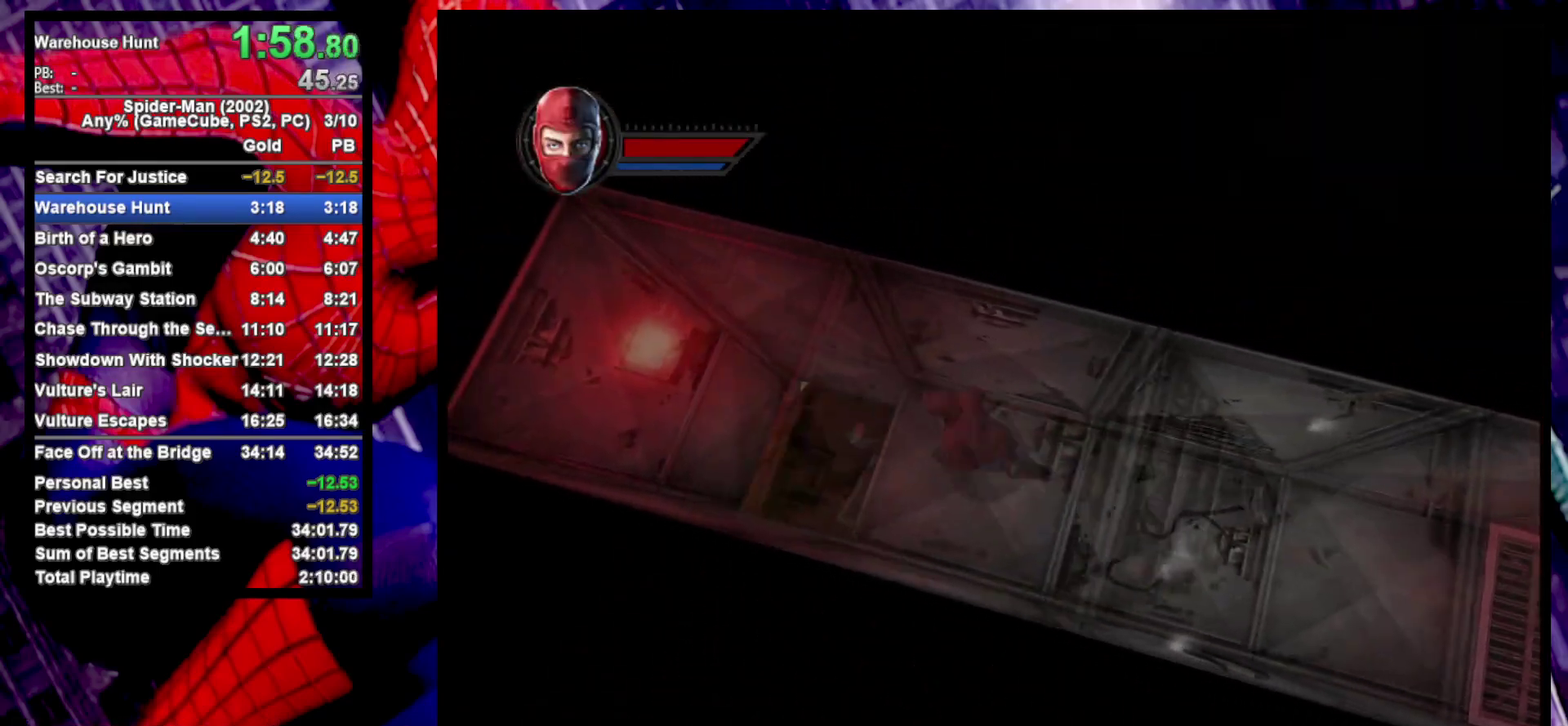
{"buttons": ["L2"], "left_stick": "left", "right_stick": "center", "events": [[133, "L2", "down"], [167, "SQUARE", "down"], [317, "SQUARE", "up"], [417, "left_stick", "center"], [500, "left_stick", "left"]]}
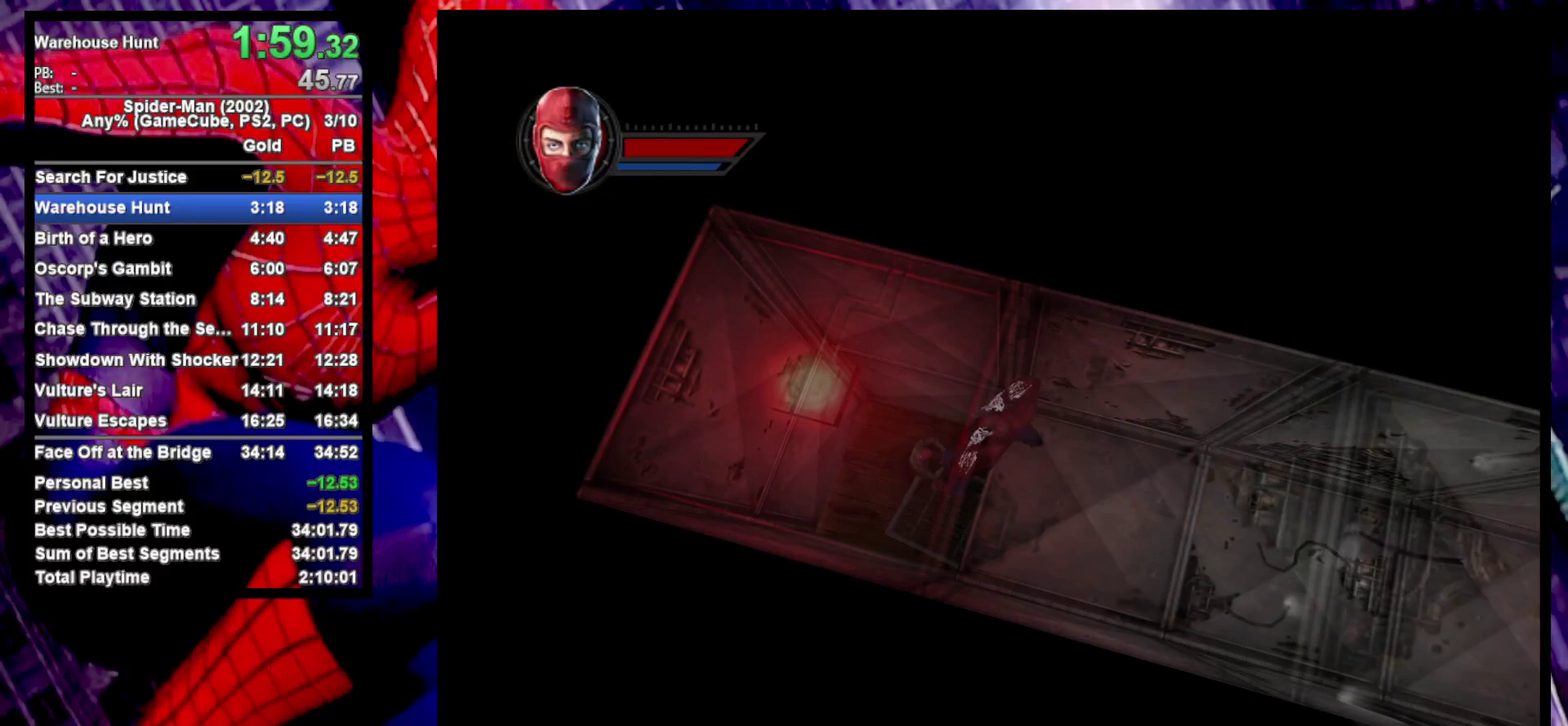
{"buttons": [], "left_stick": "left", "right_stick": "center", "events": [[17, "L2", "up"]]}
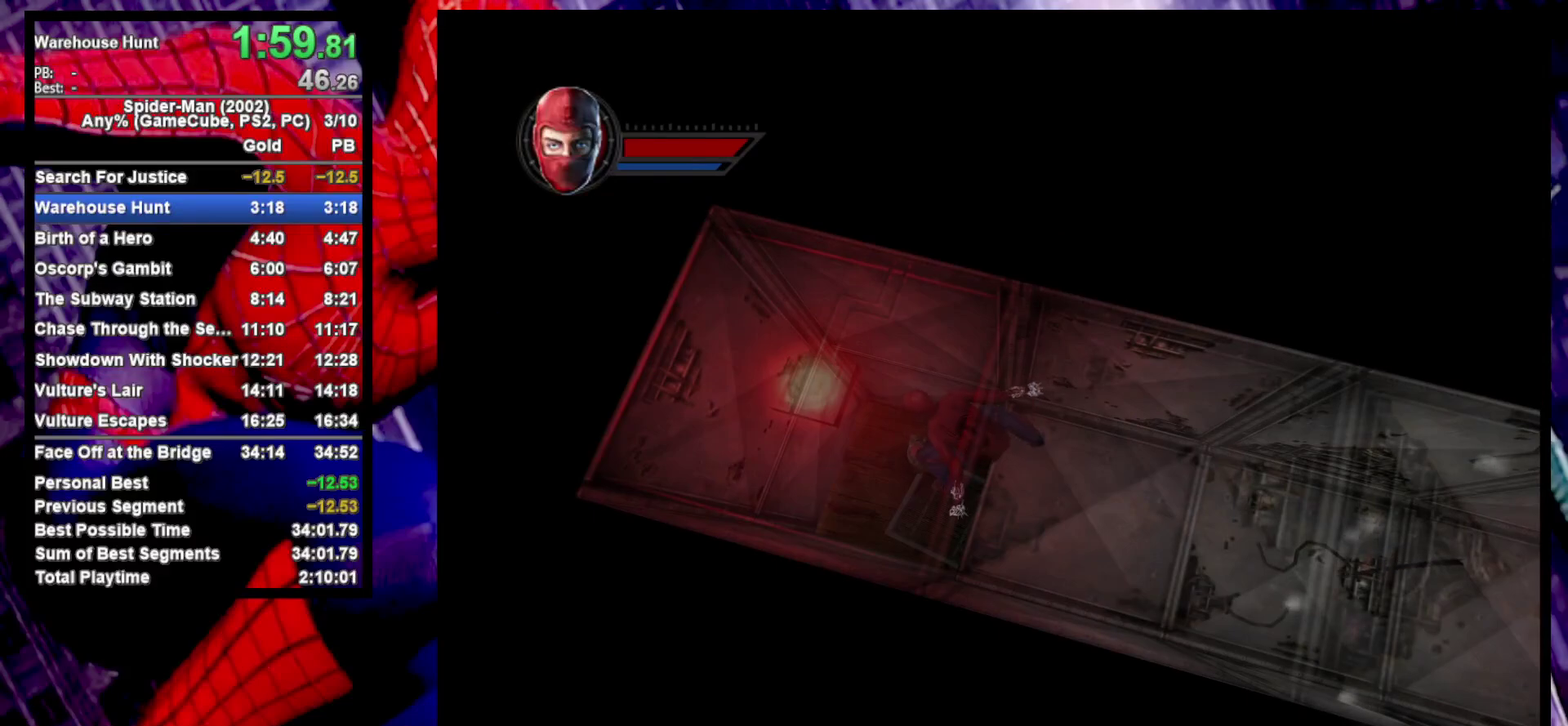
{"buttons": [], "left_stick": "center", "right_stick": "center", "events": [[433, "left_stick", "center"]]}
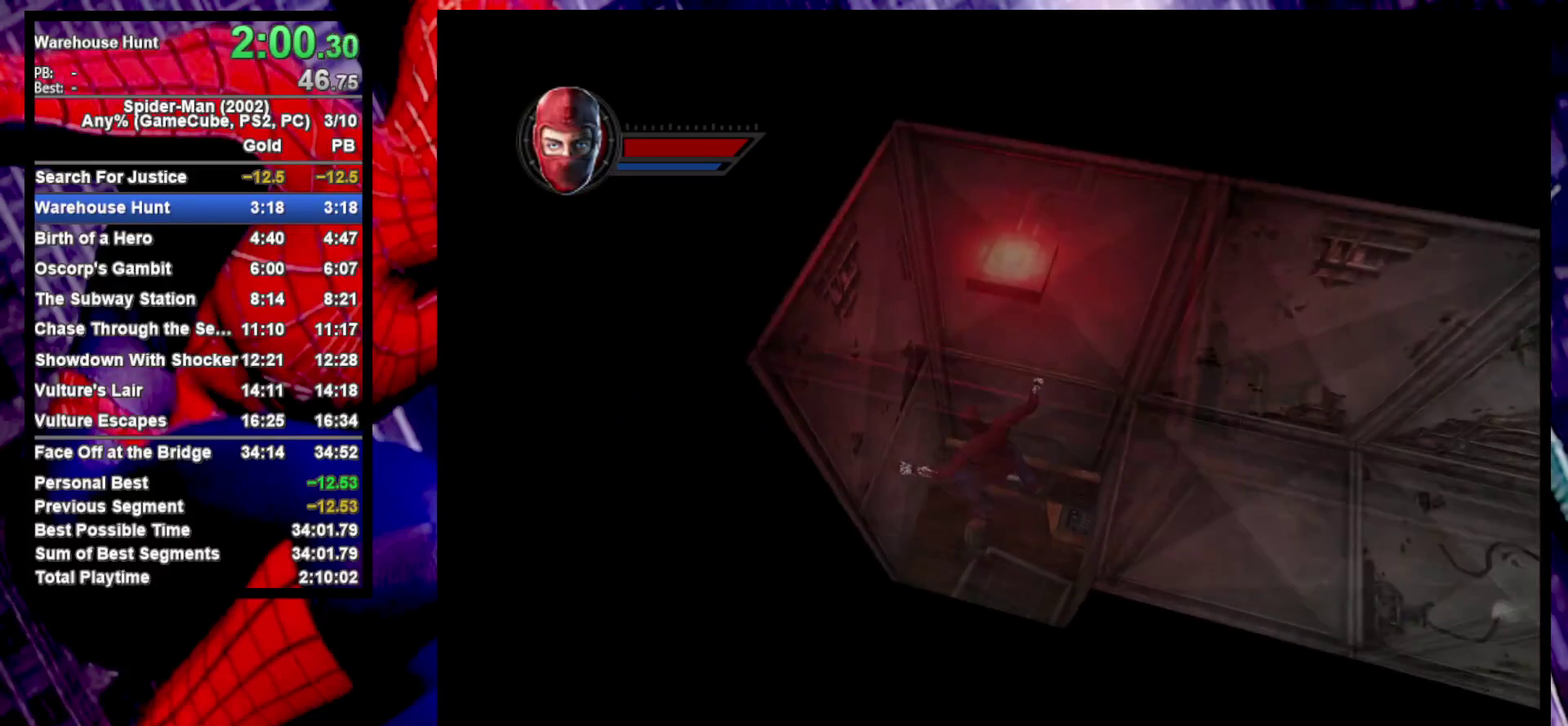
{"buttons": ["SQUARE", "L2"], "left_stick": "center", "right_stick": "center", "events": [[433, "L2", "down"], [500, "SQUARE", "down"]]}
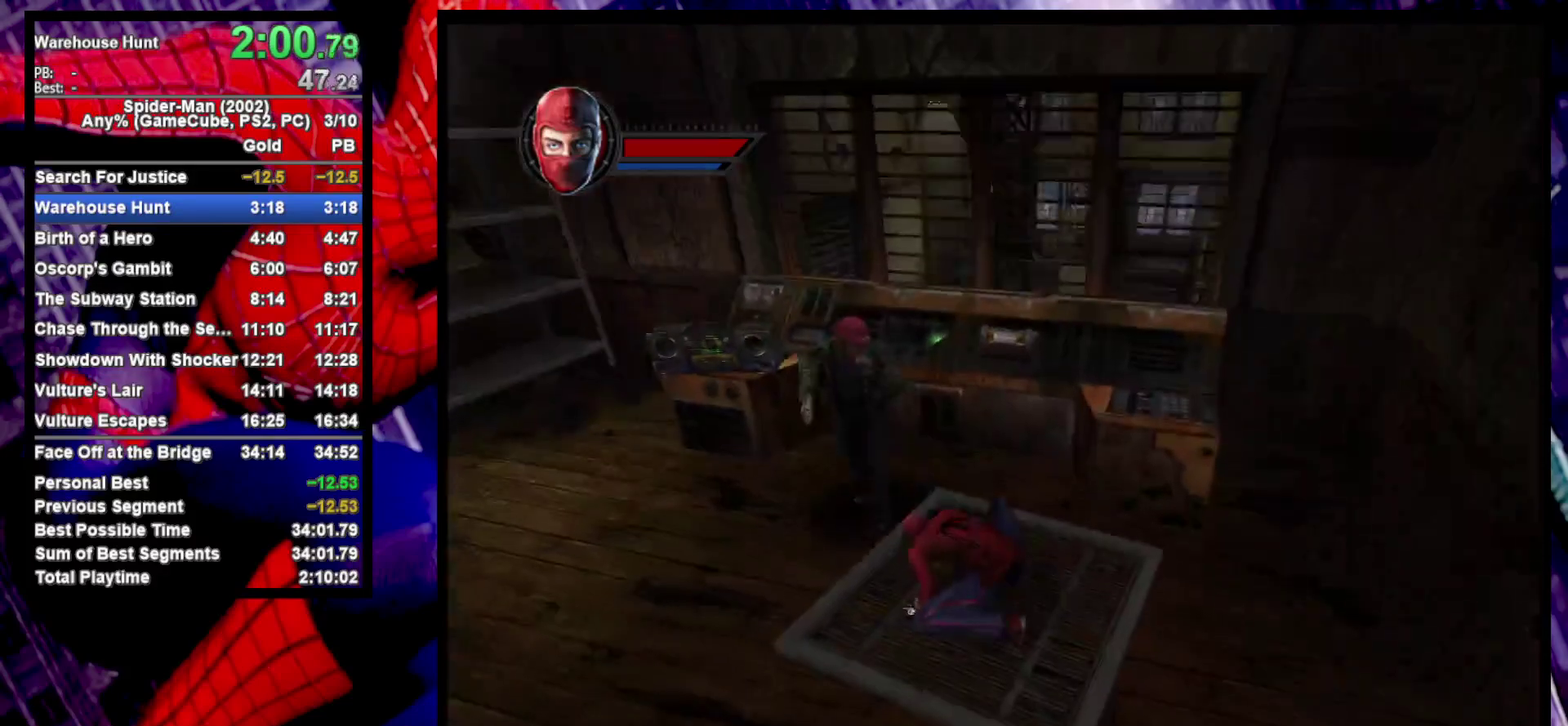
{"buttons": [], "left_stick": "left", "right_stick": "center", "events": [[17, "L2", "up"], [50, "SQUARE", "up"], [233, "left_stick", "up-left"], [383, "left_stick", "left"]]}
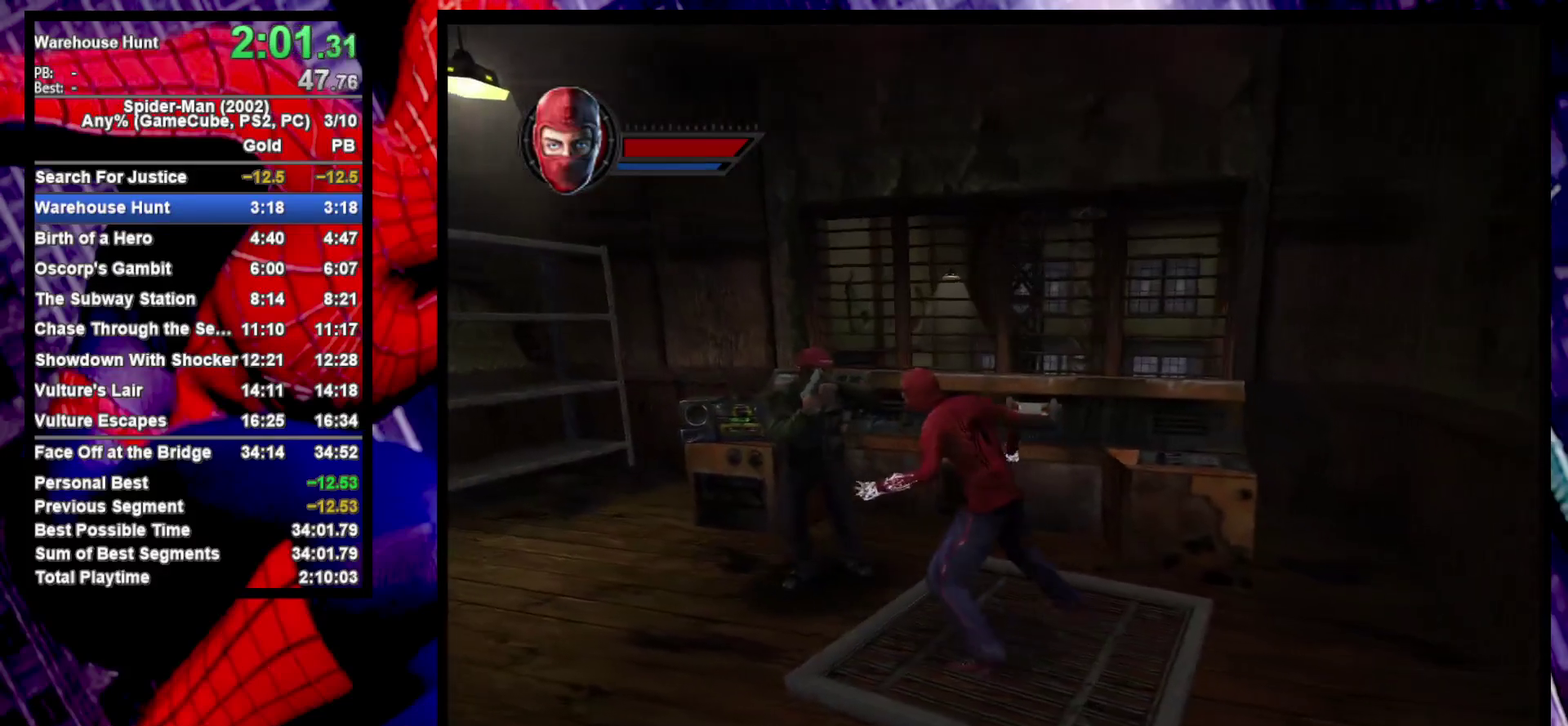
{"buttons": ["SQUARE"], "left_stick": "center", "right_stick": "center", "events": [[150, "CIRCLE", "down"], [250, "CIRCLE", "up"], [250, "left_stick", "down-right"], [317, "SQUARE", "down"], [333, "left_stick", "up-left"], [417, "SQUARE", "up"], [433, "left_stick", "center"], [483, "SQUARE", "down"]]}
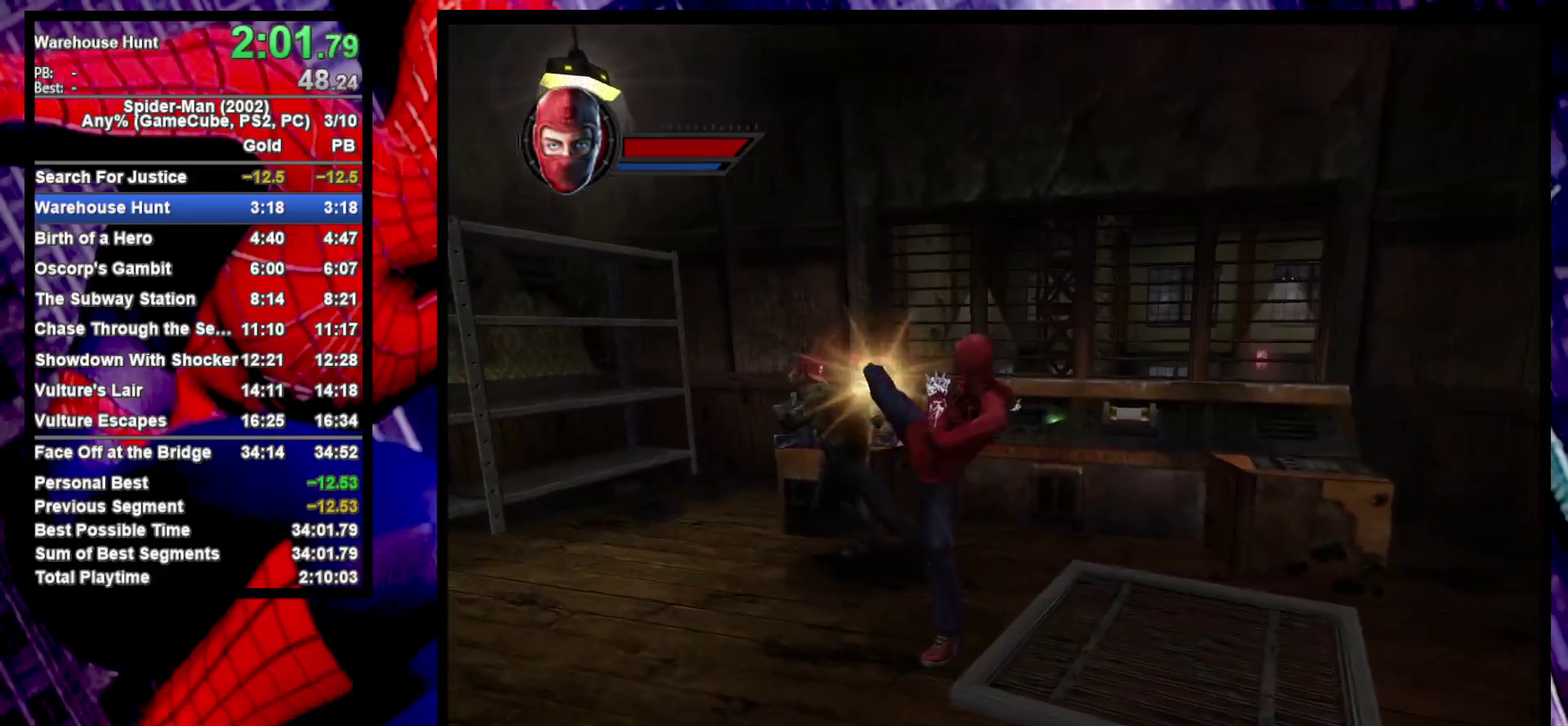
{"buttons": ["SQUARE"], "left_stick": "center", "right_stick": "center", "events": [[50, "SQUARE", "up"], [117, "SQUARE", "down"], [200, "SQUARE", "up"], [283, "SQUARE", "down"], [350, "SQUARE", "up"], [433, "SQUARE", "down"]]}
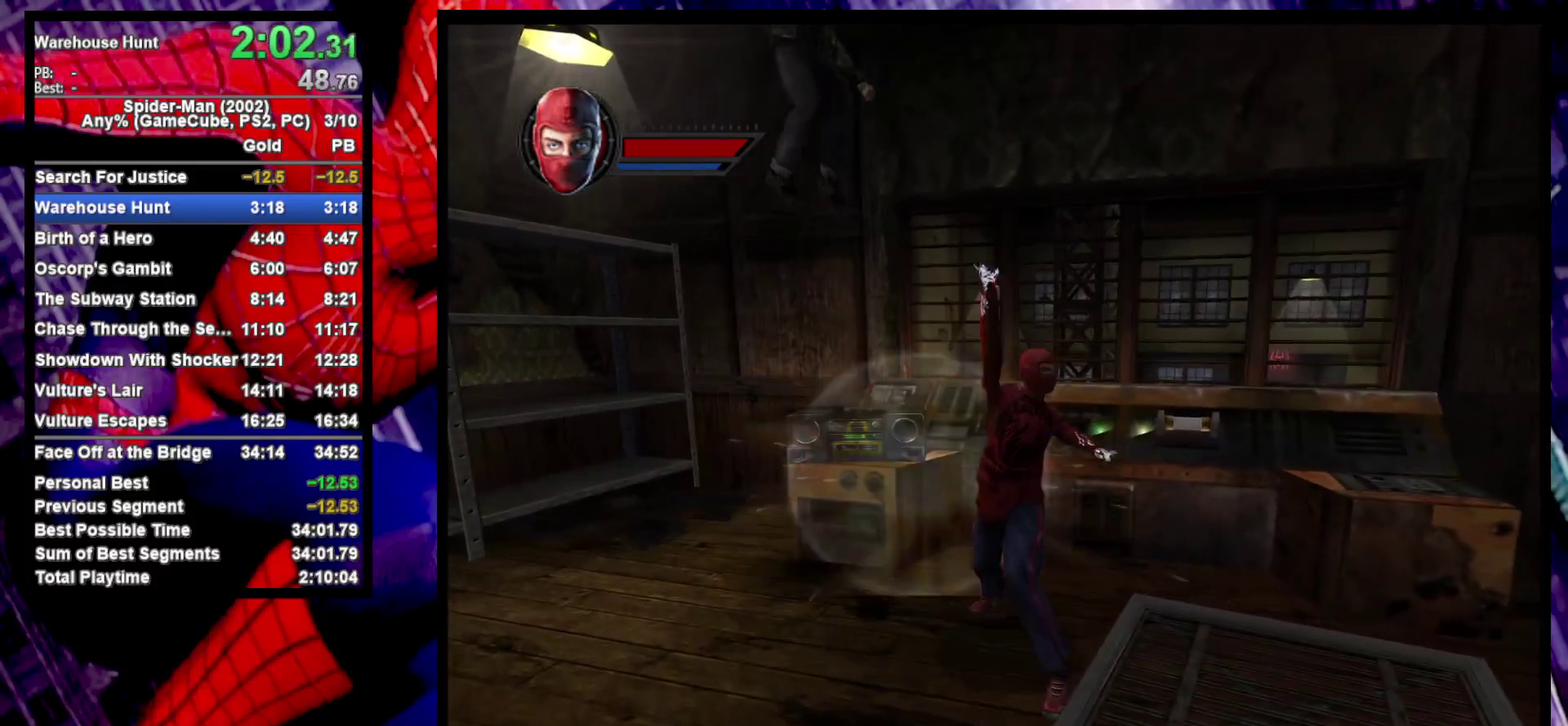
{"buttons": [], "left_stick": "left", "right_stick": "center", "events": [[17, "SQUARE", "up"], [100, "SQUARE", "down"], [183, "SQUARE", "up"], [250, "SQUARE", "down"], [367, "SQUARE", "up"], [483, "left_stick", "left"]]}
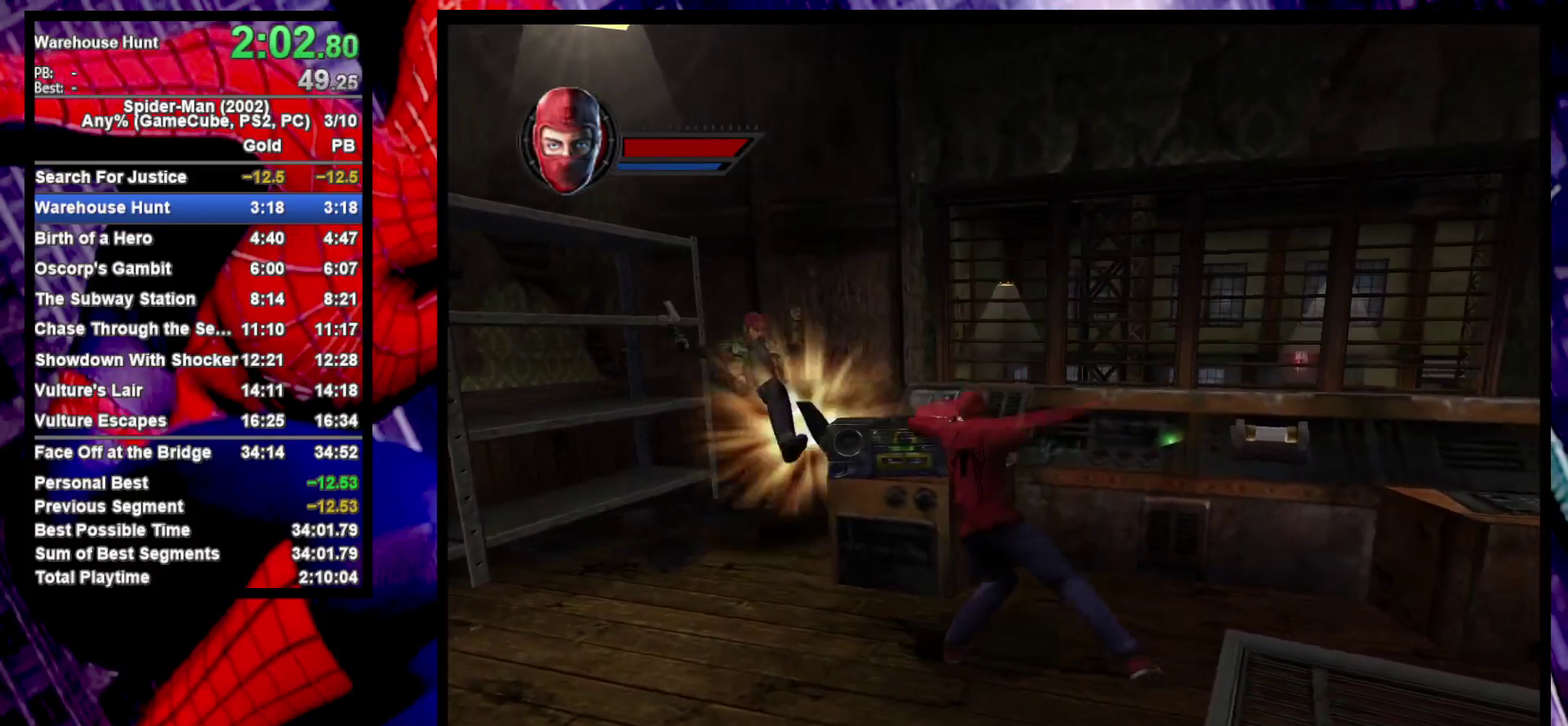
{"buttons": [], "left_stick": "down-left", "right_stick": "center", "events": [[450, "left_stick", "up-right"], [500, "left_stick", "down-left"]]}
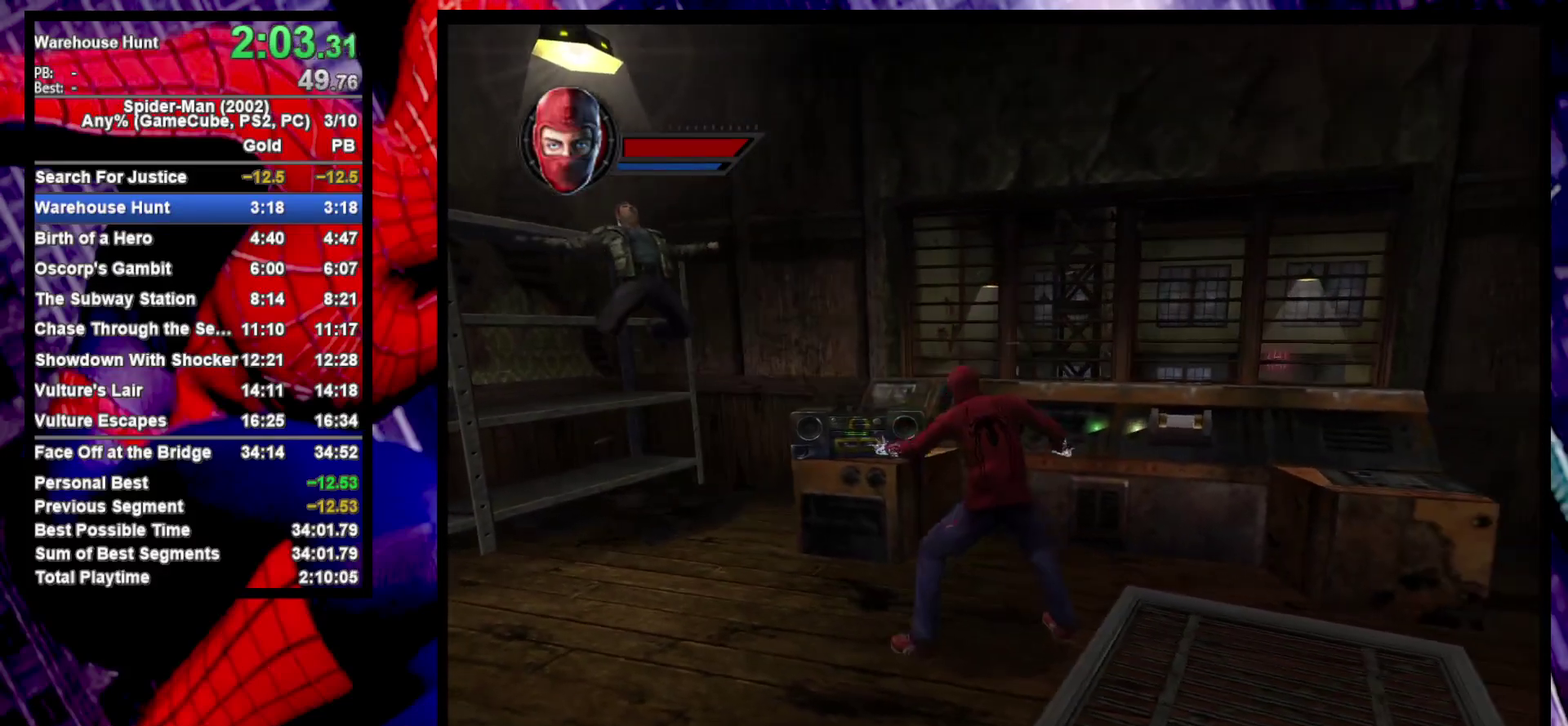
{"buttons": [], "left_stick": "center", "right_stick": "center", "events": [[233, "left_stick", "left"], [267, "CROSS", "down"], [283, "left_stick", "center"], [317, "CROSS", "up"]]}
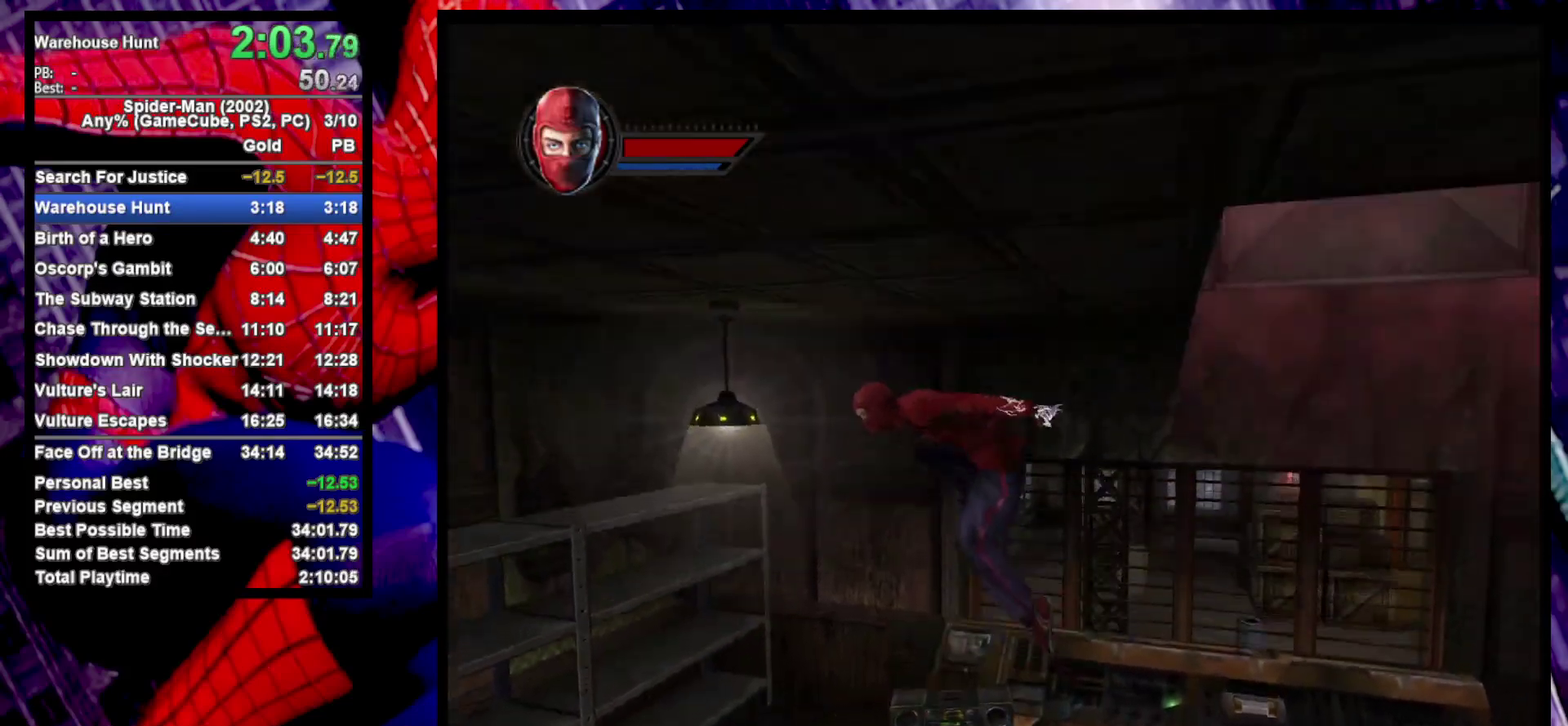
{"buttons": [], "left_stick": "up-left", "right_stick": "center", "events": [[300, "SQUARE", "down"], [317, "left_stick", "up-left"], [383, "SQUARE", "up"]]}
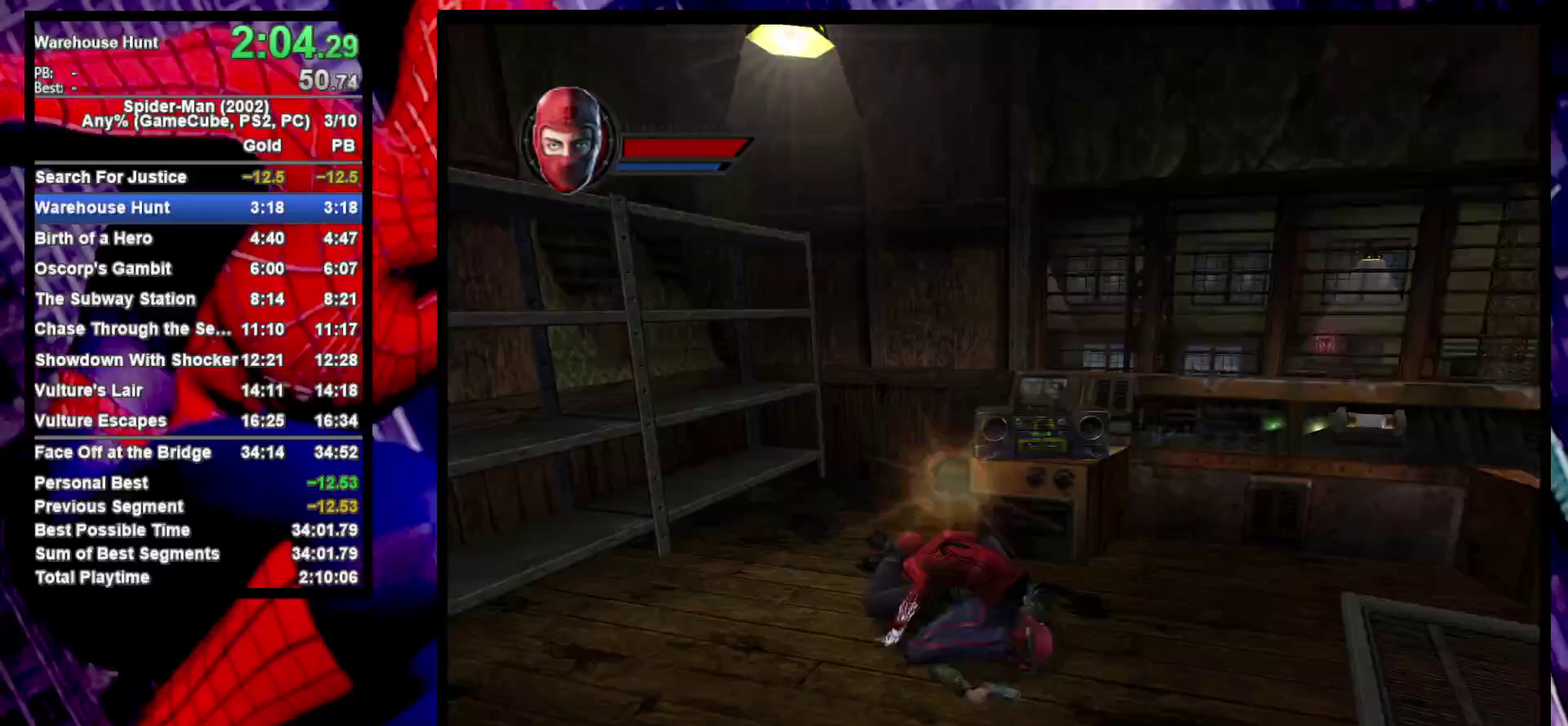
{"buttons": [], "left_stick": "center", "right_stick": "center", "events": [[250, "left_stick", "center"]]}
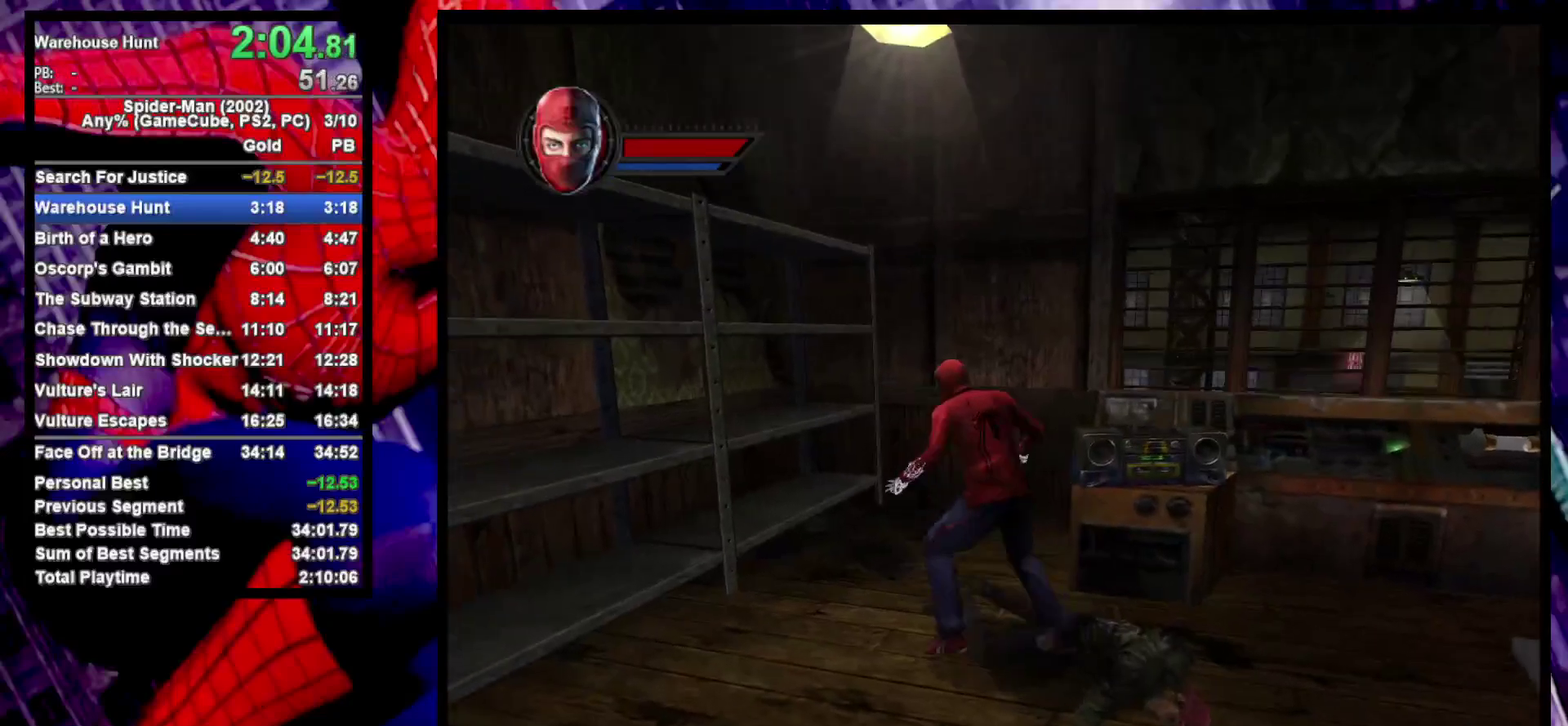
{"buttons": [], "left_stick": "center", "right_stick": "center", "events": [[33, "left_stick", "down-left"], [133, "left_stick", "center"]]}
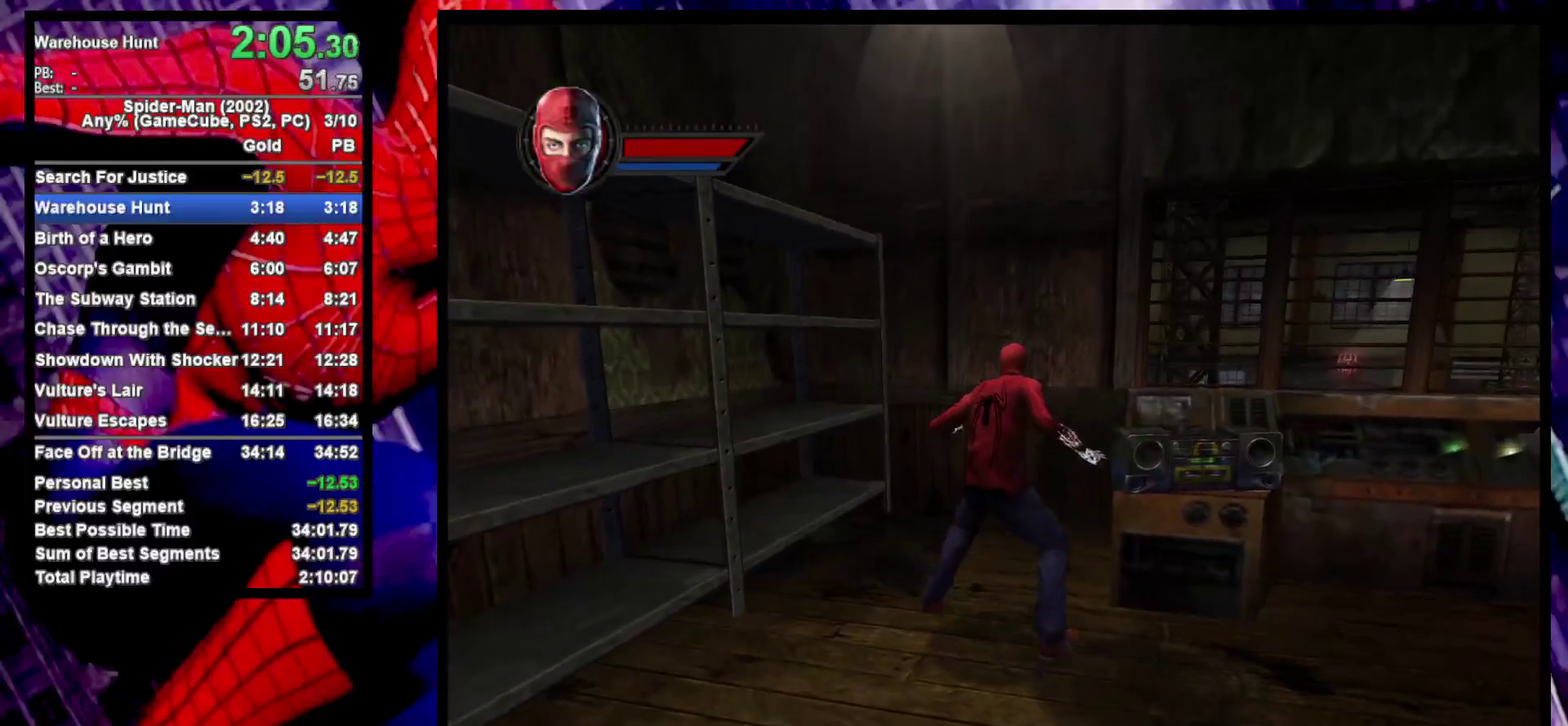
{"buttons": [], "left_stick": "down", "right_stick": "center"}
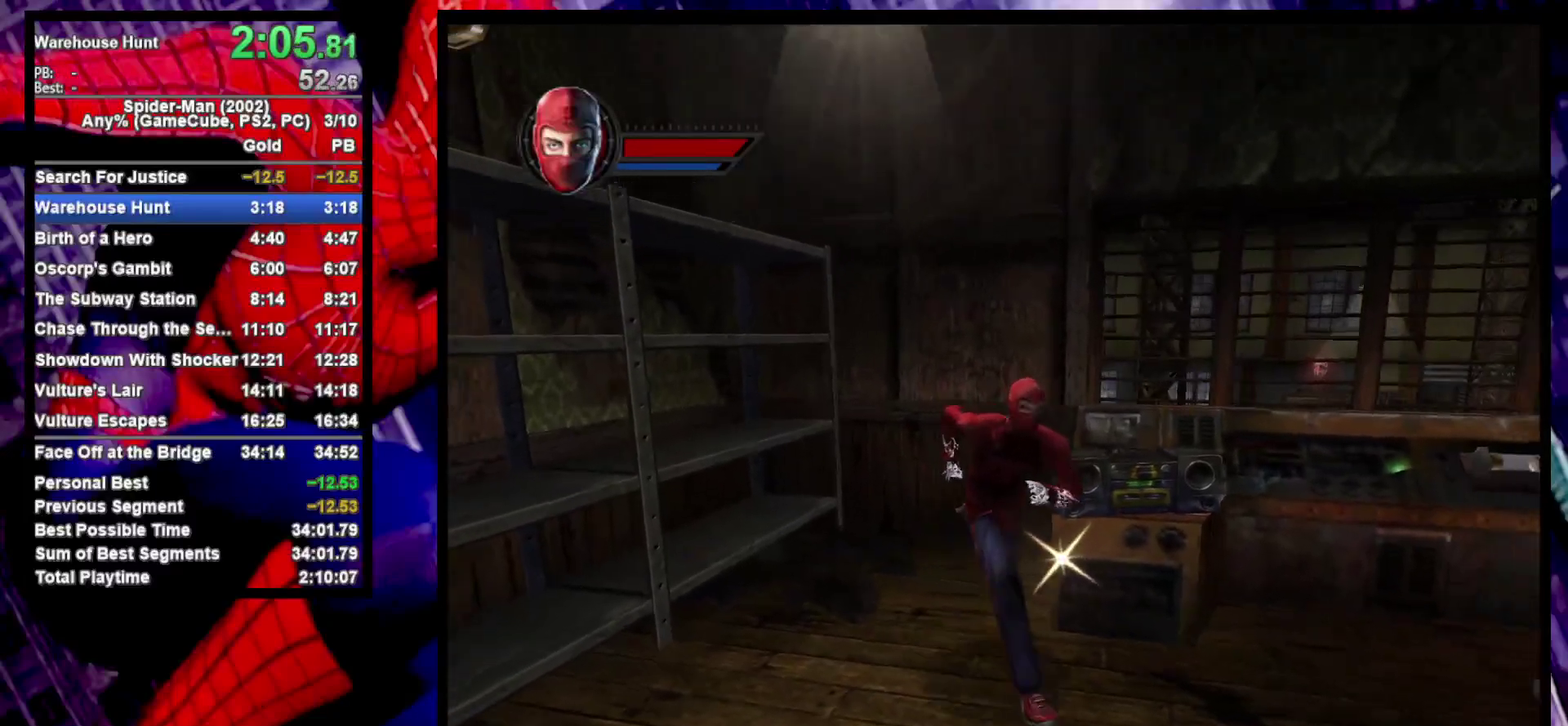
{"buttons": [], "left_stick": "center", "right_stick": "center"}
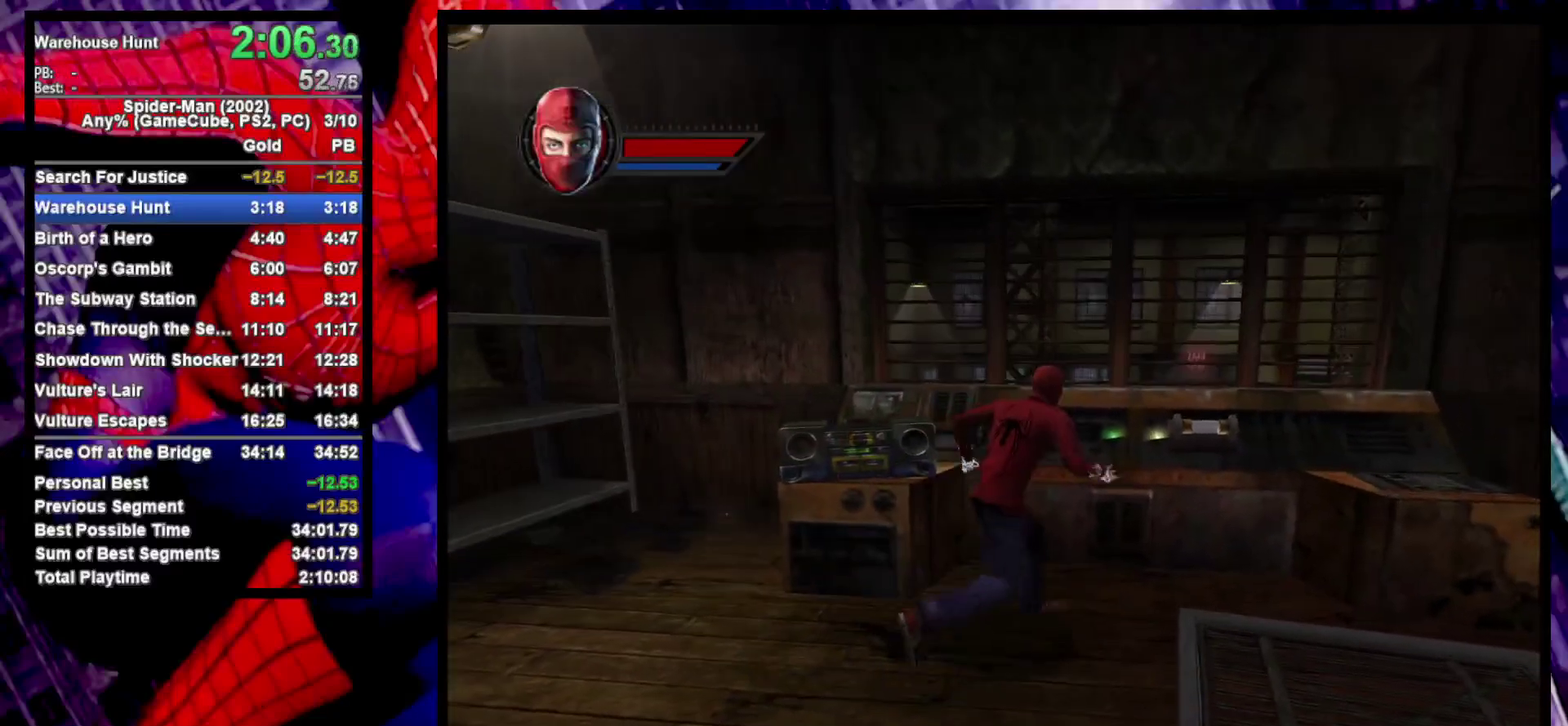
{"buttons": [], "left_stick": "left", "right_stick": "center", "events": [[233, "left_stick", "left"]]}
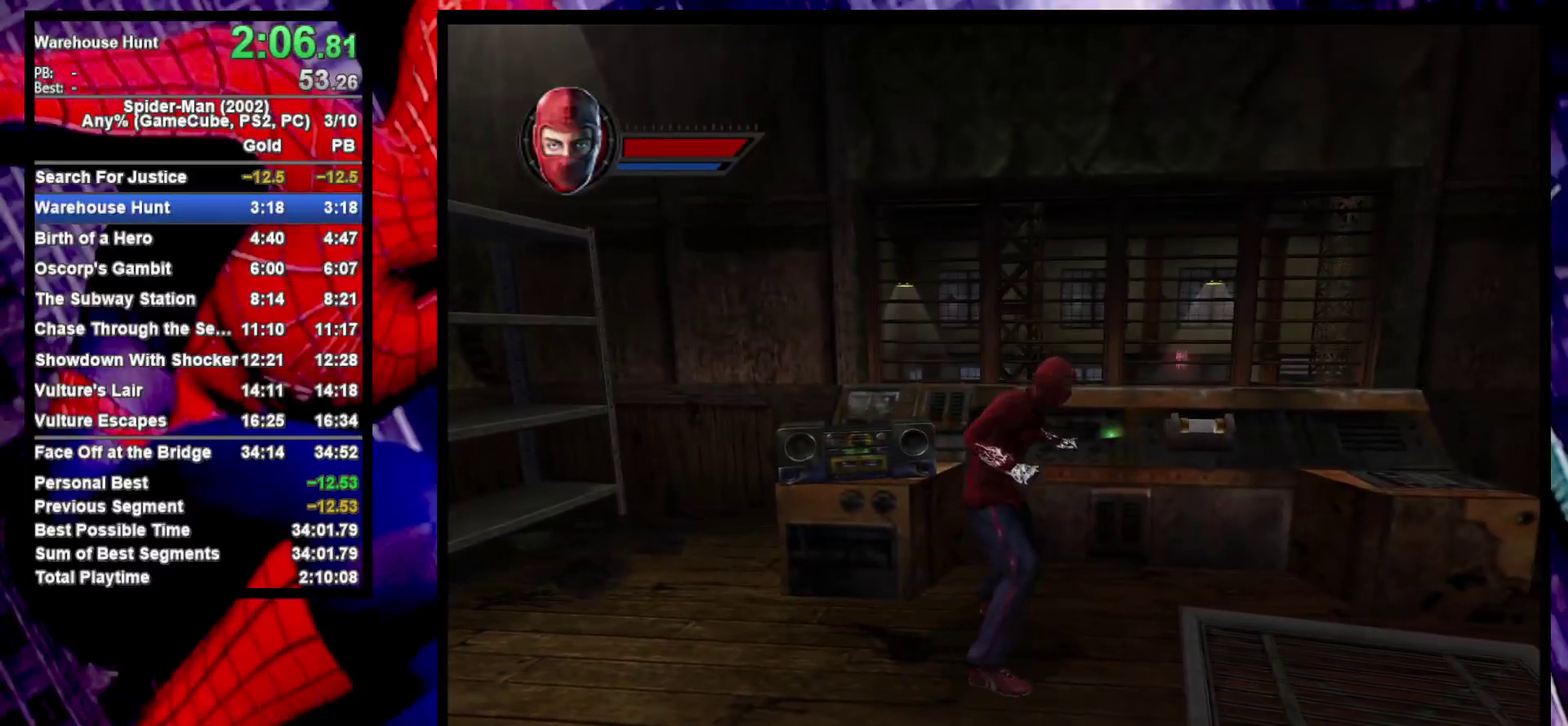
{"buttons": [], "left_stick": "left", "right_stick": "center", "events": []}
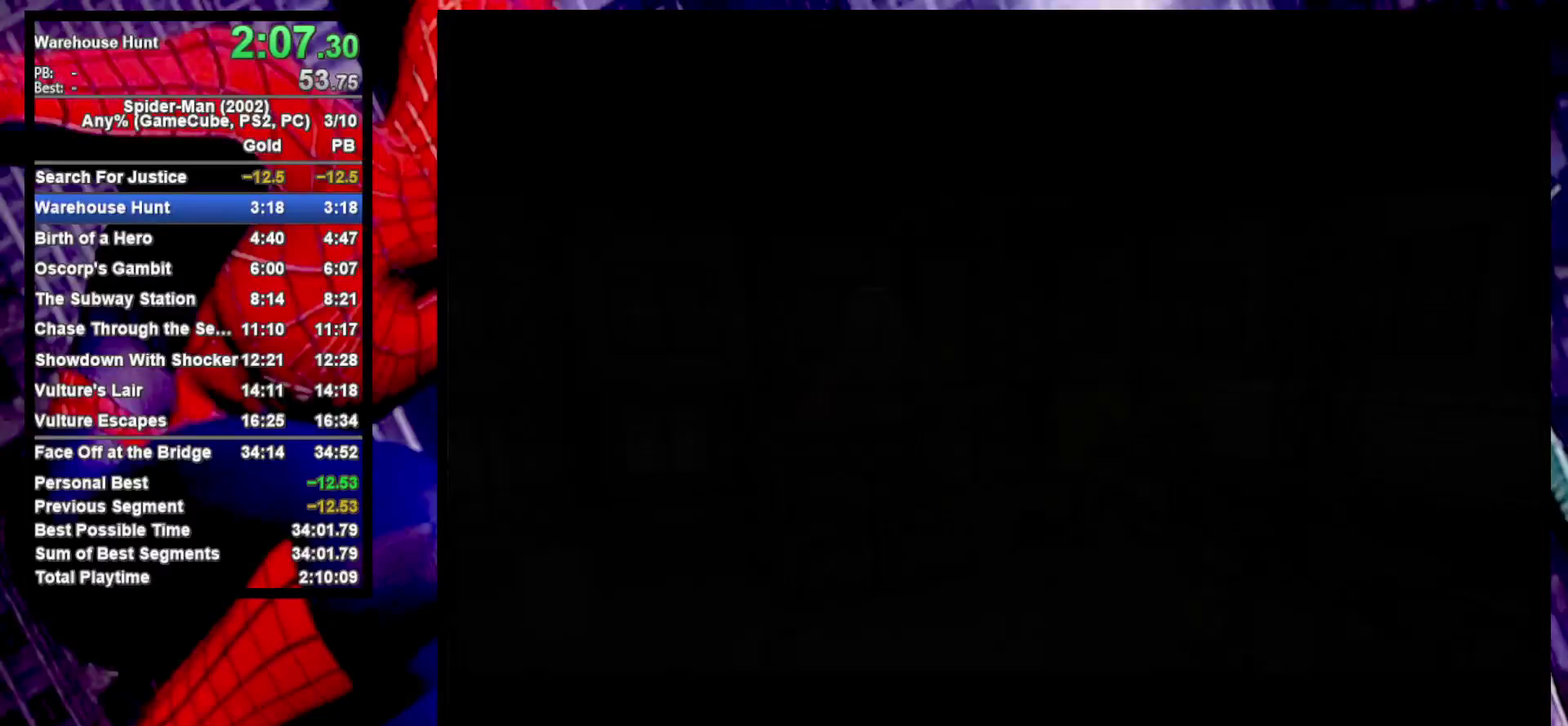
{"buttons": [], "left_stick": "center", "right_stick": "center", "events": [[17, "left_stick", "up-left"], [117, "left_stick", "center"], [367, "CROSS", "down"], [417, "CROSS", "up"]]}
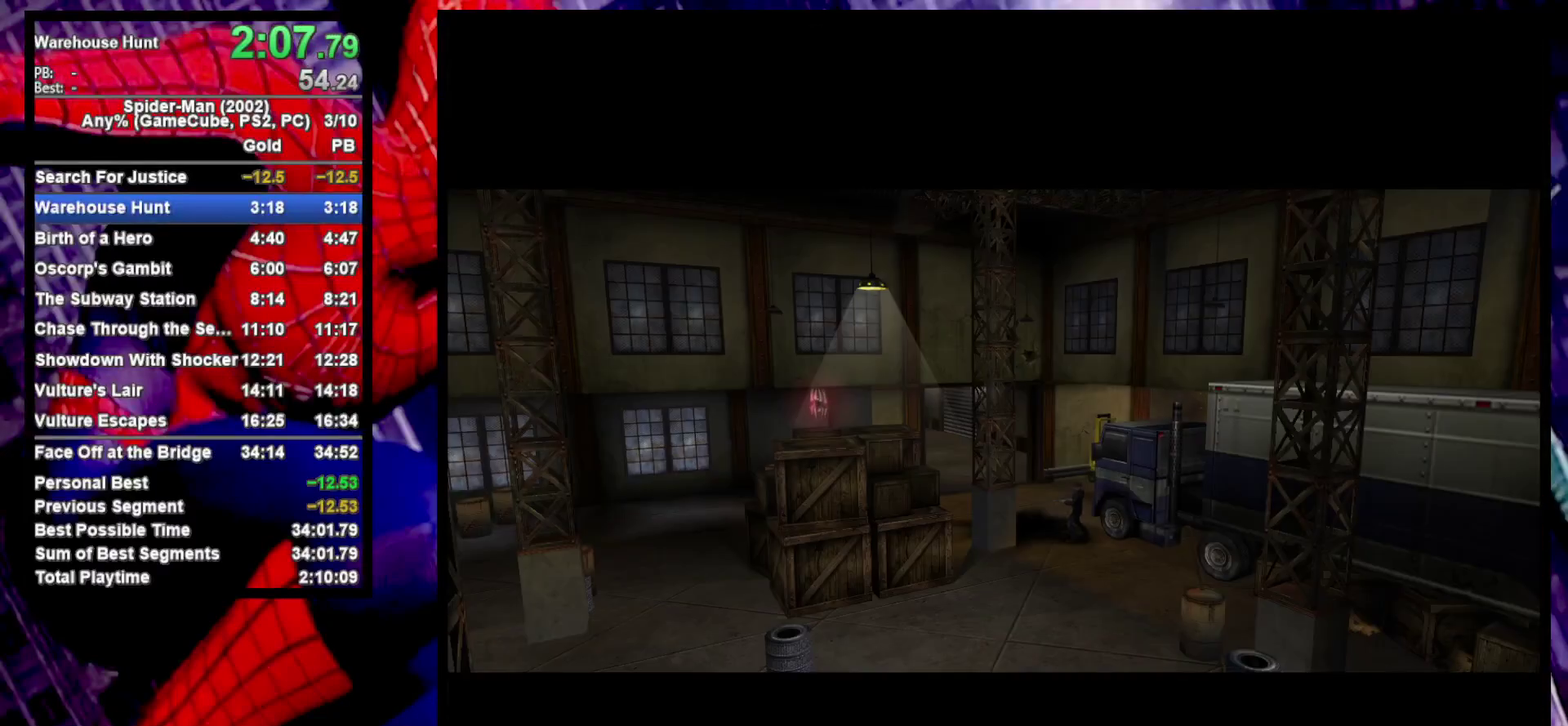
{"buttons": ["CROSS"], "left_stick": "center", "right_stick": "center", "events": [[17, "CROSS", "down"], [83, "CROSS", "up"], [167, "CROSS", "down"], [250, "CROSS", "up"], [317, "CROSS", "down"], [400, "CROSS", "up"], [467, "CROSS", "down"]]}
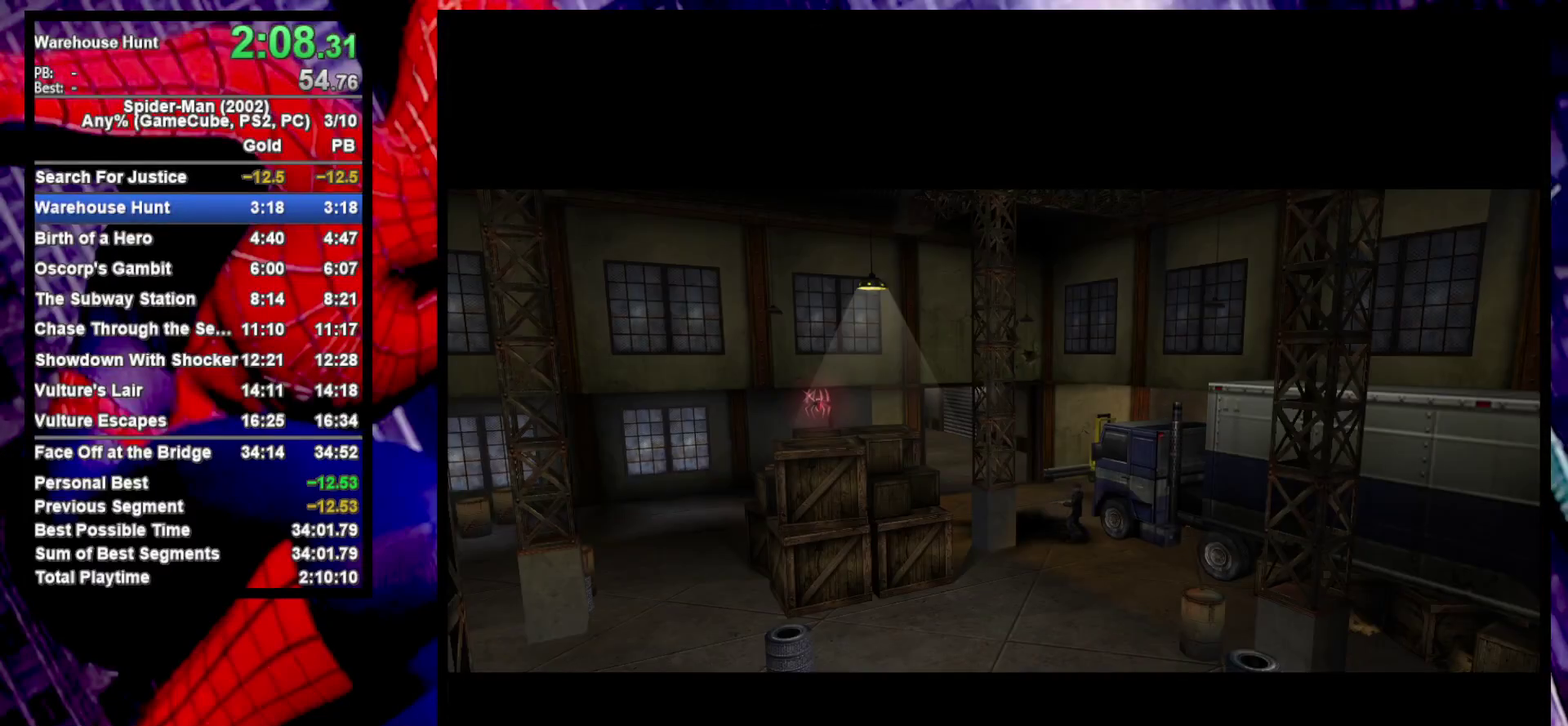
{"buttons": ["CROSS"], "left_stick": "left", "right_stick": "center", "events": [[33, "CROSS", "up"], [117, "CROSS", "down"], [200, "CROSS", "up"], [233, "left_stick", "left"], [283, "CROSS", "down"], [350, "CROSS", "up"], [450, "CROSS", "down"]]}
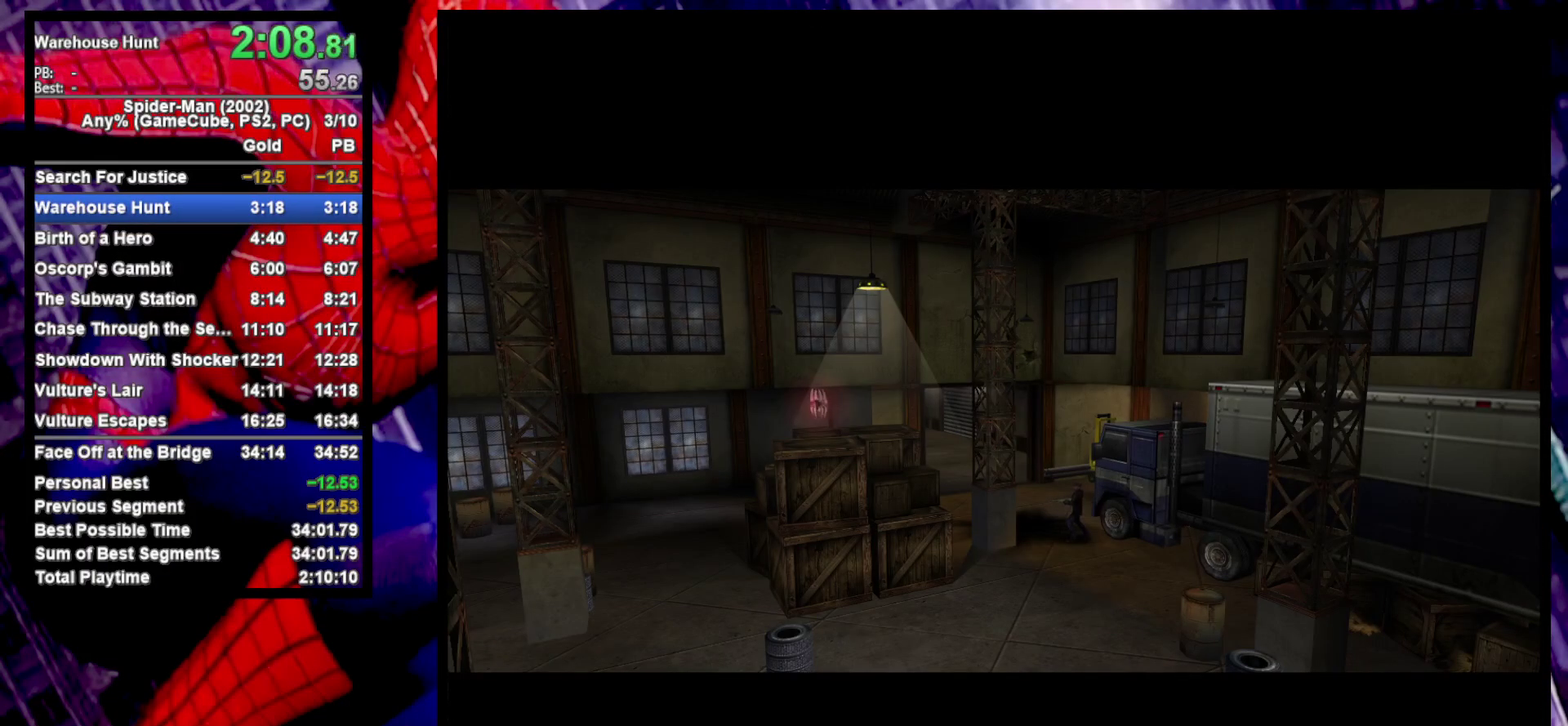
{"buttons": [], "left_stick": "left", "right_stick": "center", "events": [[17, "CROSS", "up"], [100, "CROSS", "down"], [183, "CROSS", "up"], [250, "CROSS", "down"], [350, "CROSS", "up"], [417, "CROSS", "down"], [483, "CROSS", "up"]]}
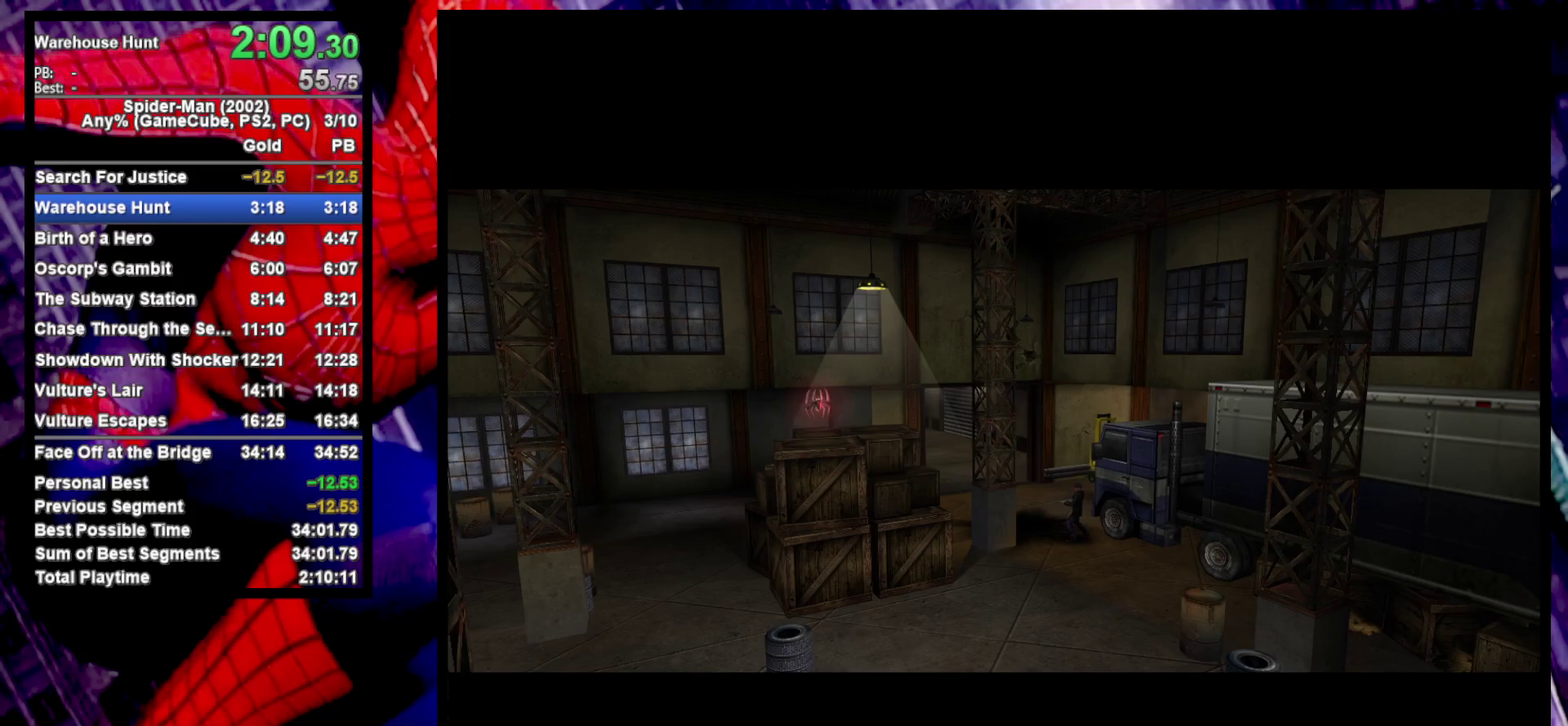
{"buttons": [], "left_stick": "left", "right_stick": "center", "events": [[83, "CROSS", "down"], [167, "CROSS", "up"], [267, "CROSS", "down"], [333, "CROSS", "up"], [433, "CROSS", "down"], [500, "CROSS", "up"]]}
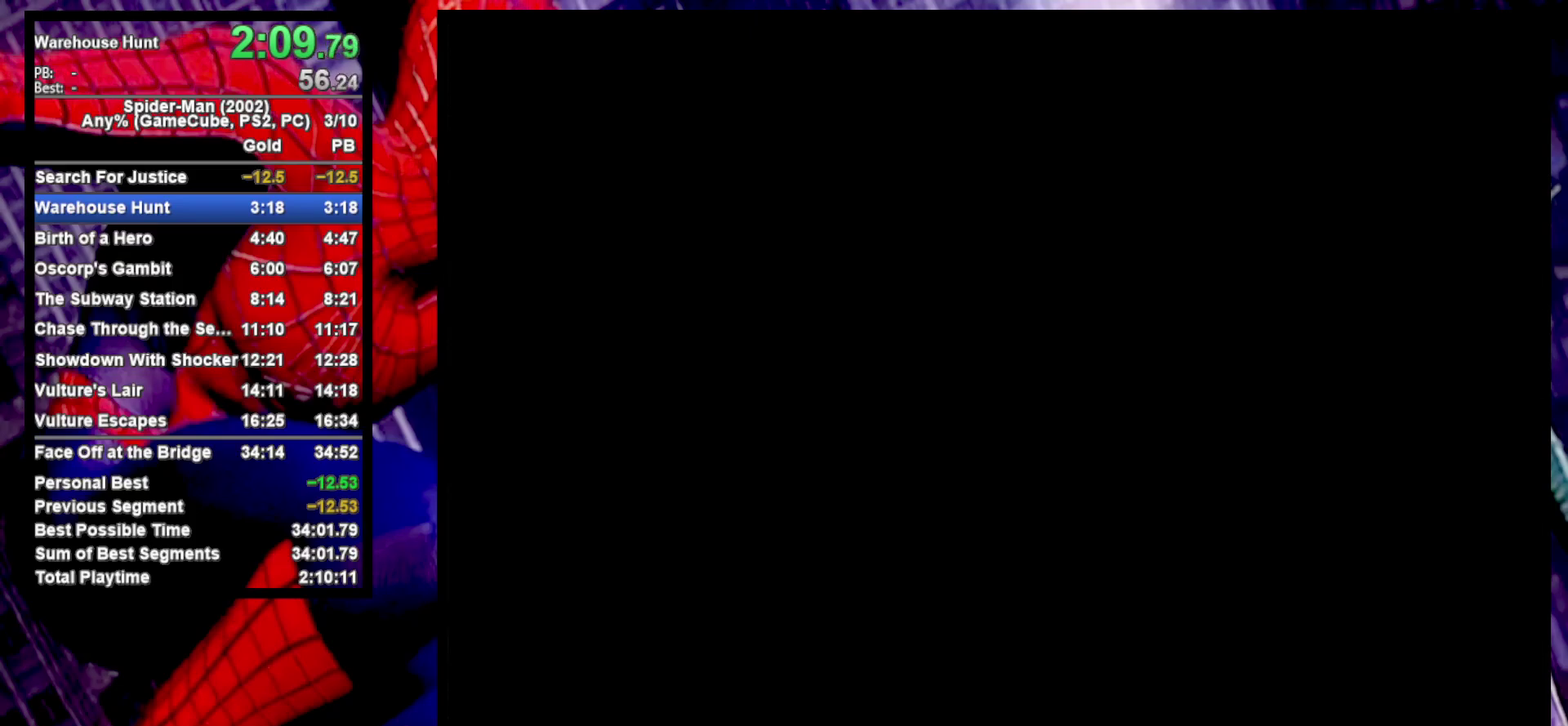
{"buttons": [], "left_stick": "left", "right_stick": "center", "events": []}
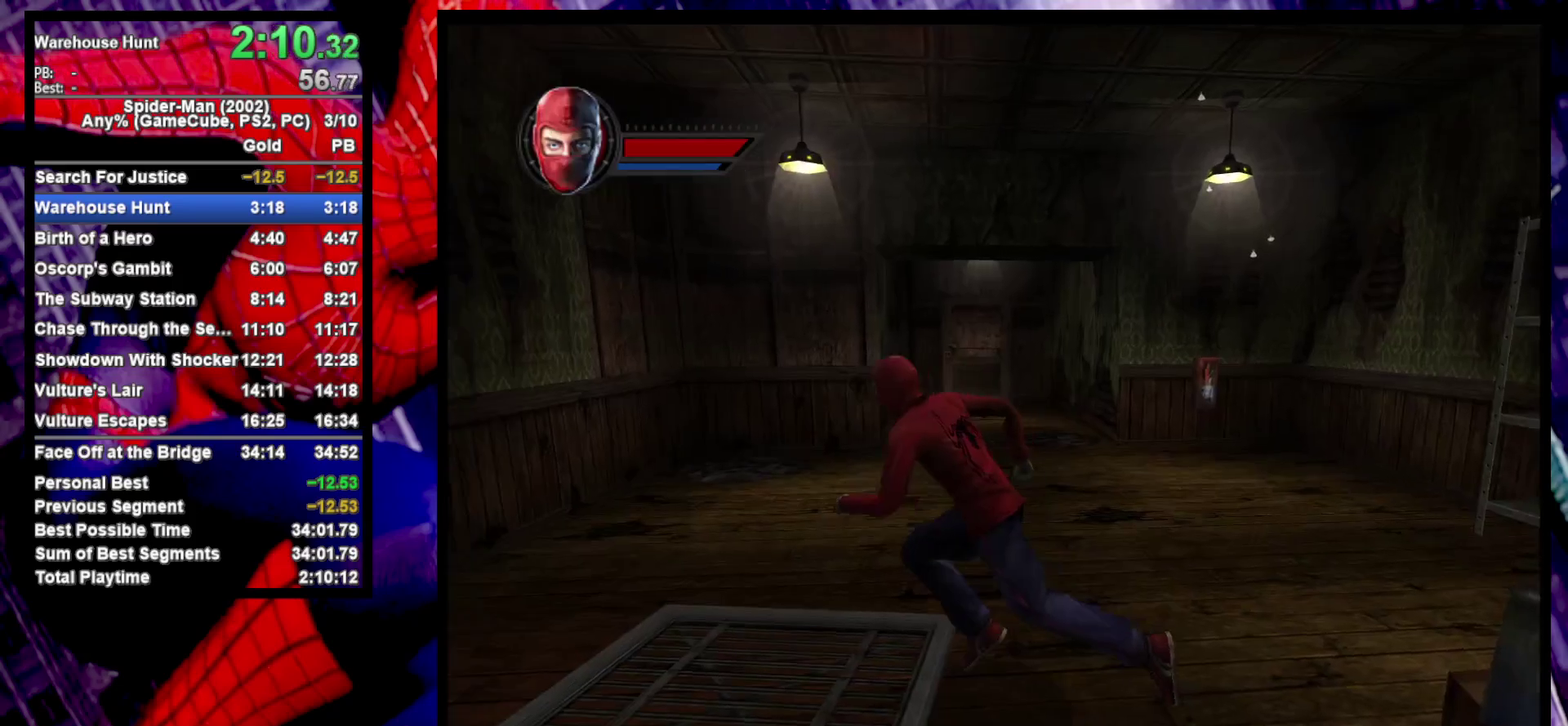
{"buttons": [], "left_stick": "right", "right_stick": "right", "events": [[383, "left_stick", "down-left"], [400, "right_stick", "right"], [450, "left_stick", "right"]]}
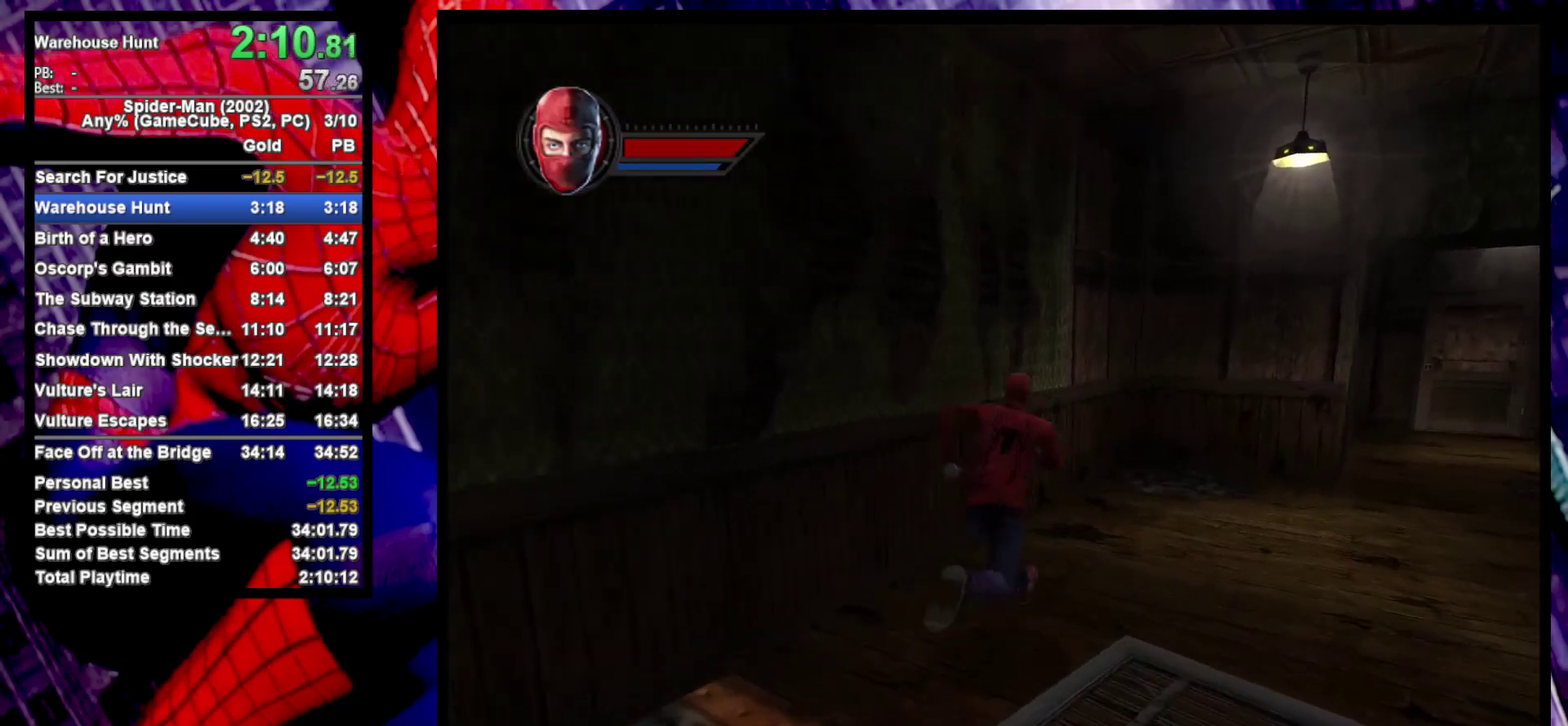
{"buttons": [], "left_stick": "right", "right_stick": "right", "events": [[83, "left_stick", "down-right"], [333, "left_stick", "right"]]}